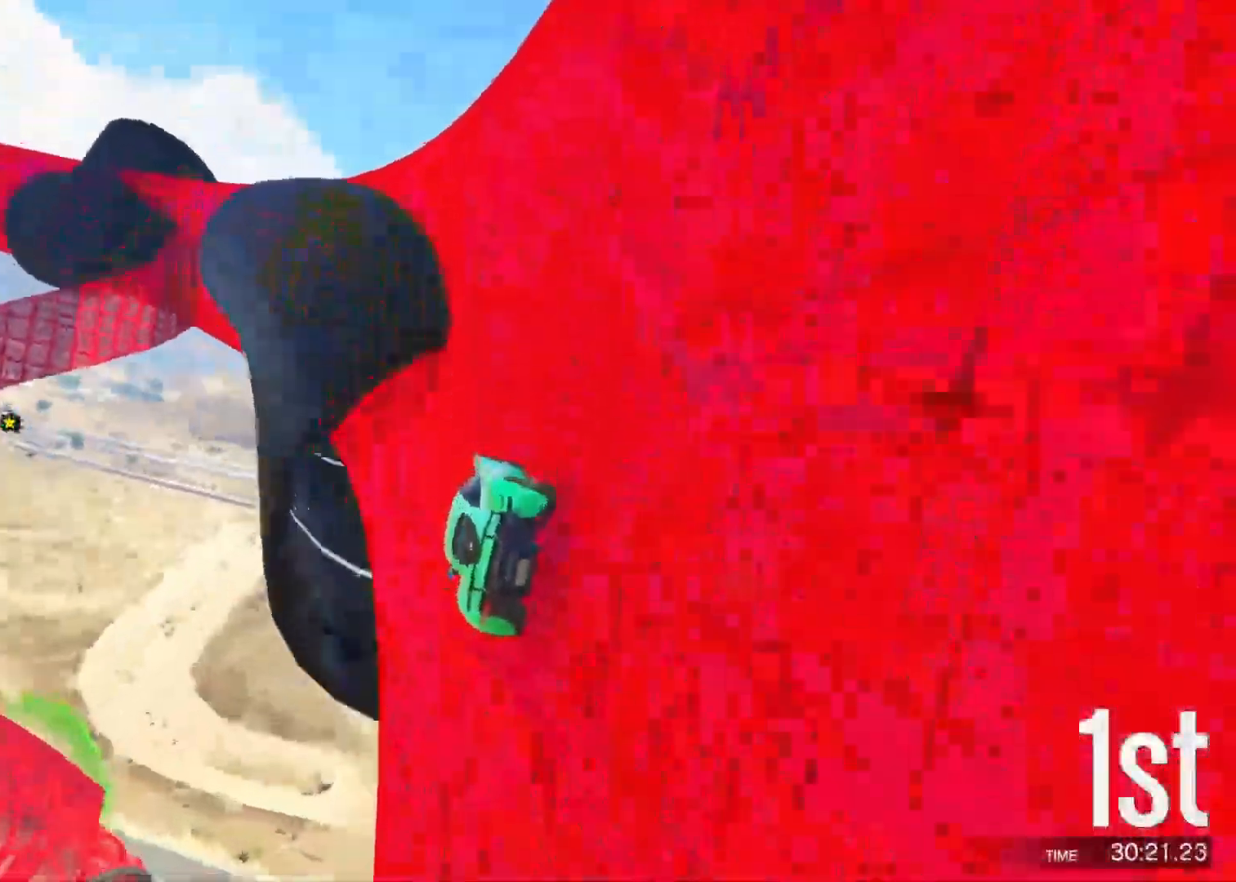
Gameplay with keyboard; each line is a JSON object with the keys held at the frame after it. "events" lists presses ("down") and releases ("up") of "a", "c", "ctrl", "d", "e", "f", "q", "r", "s", "shift", "space", "tab", "v", "w", "x" and "z" between this image and that frame as [ms after this image, input, new state], when the widget could be followed in between. No other keys are recorded. Mouse input is not recorded.
{"keys": ["d", "w"], "events": [[33, "d", "up"], [167, "a", "down"], [250, "a", "up"], [267, "d", "down"]]}
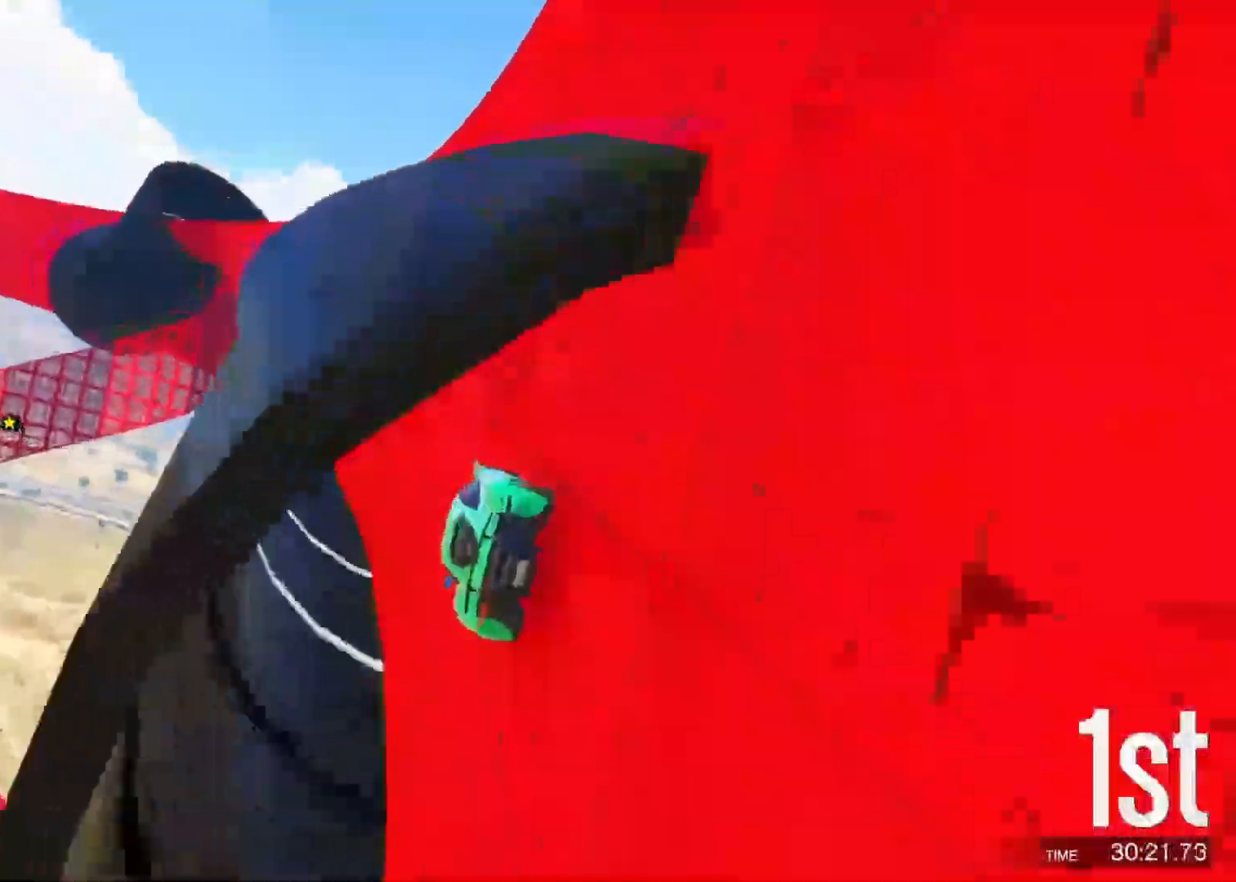
{"keys": ["w"], "events": [[17, "d", "up"], [250, "w", "up"], [450, "w", "down"]]}
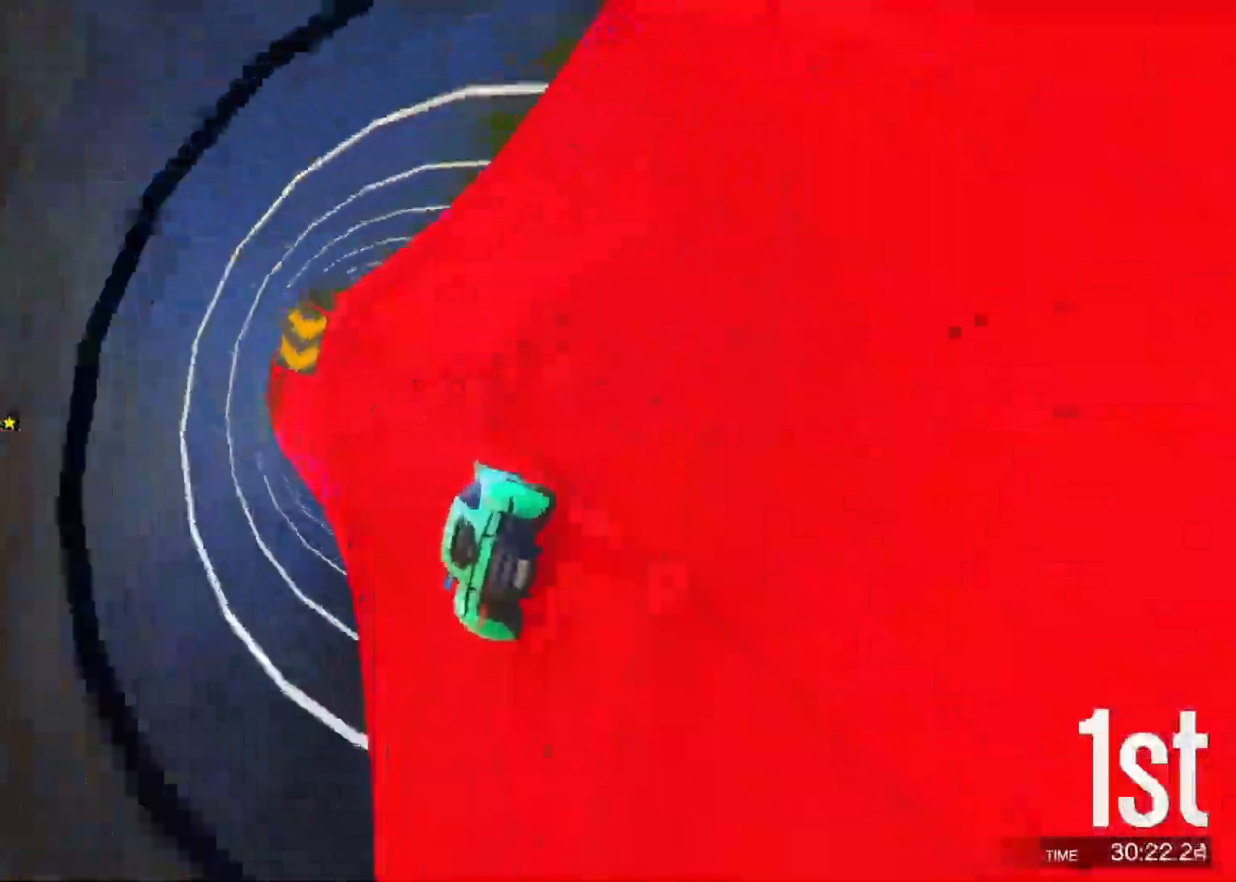
{"keys": [], "events": [[83, "w", "up"], [233, "d", "down"], [317, "d", "up"]]}
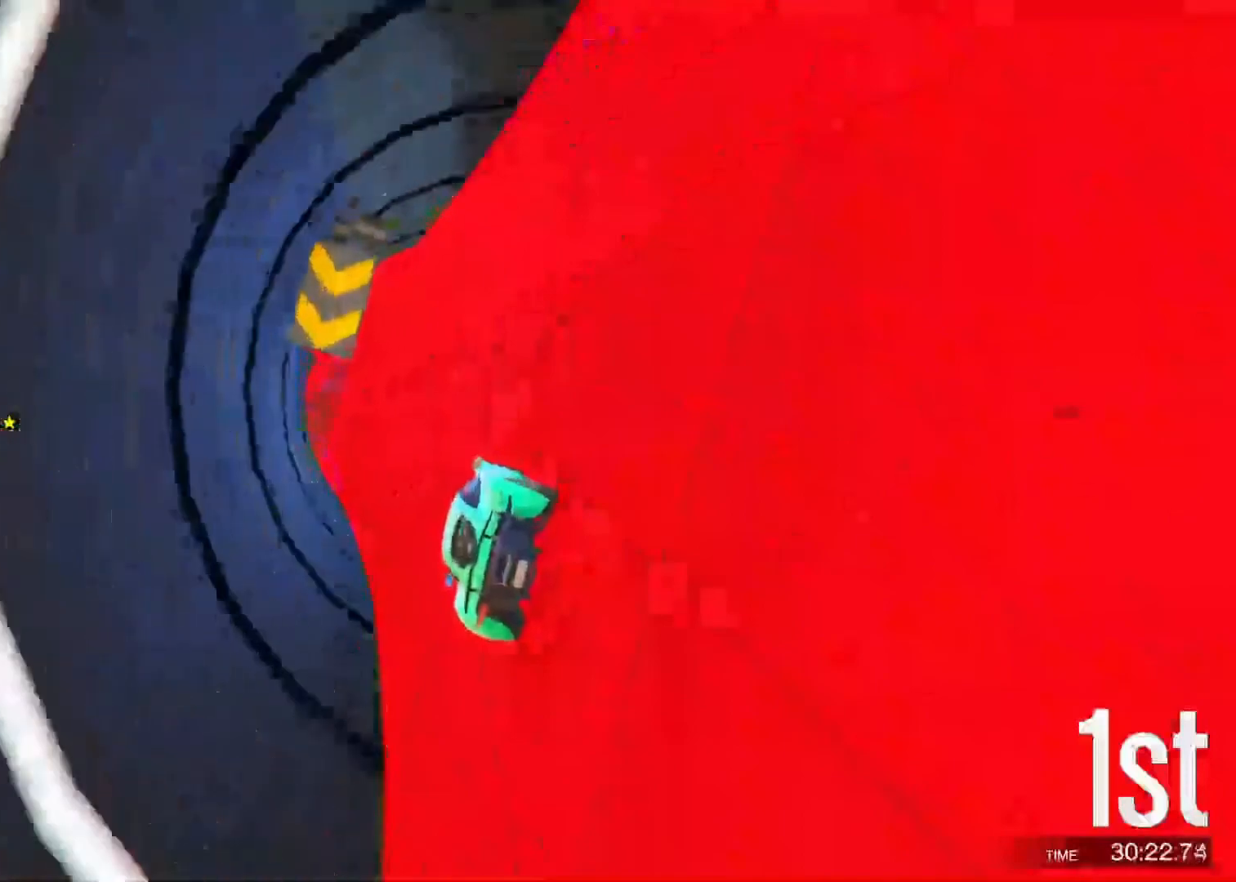
{"keys": ["w"], "events": [[17, "w", "down"], [100, "d", "down"], [133, "w", "up"], [183, "d", "up"], [500, "w", "down"]]}
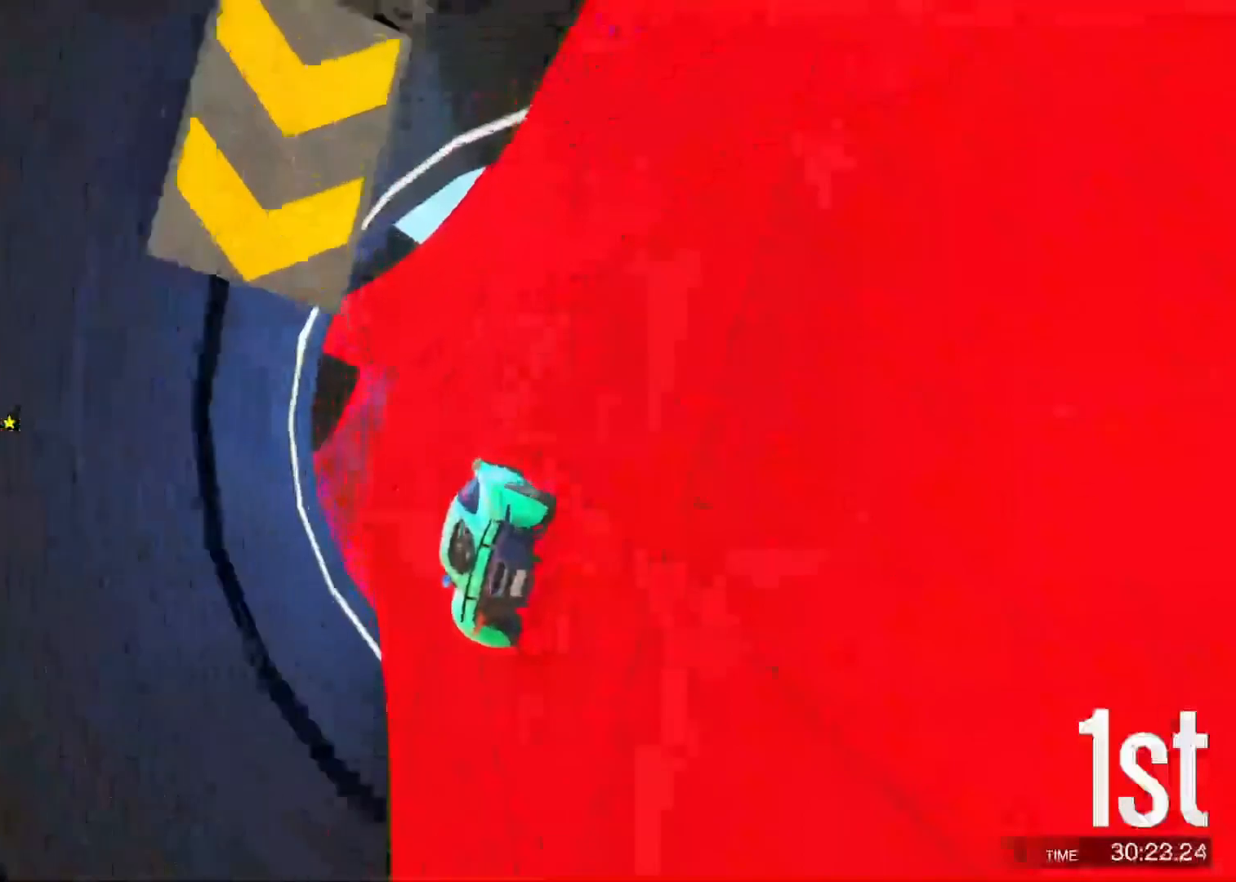
{"keys": ["a"], "events": [[50, "a", "down"], [83, "w", "up"], [133, "a", "up"], [433, "a", "down"]]}
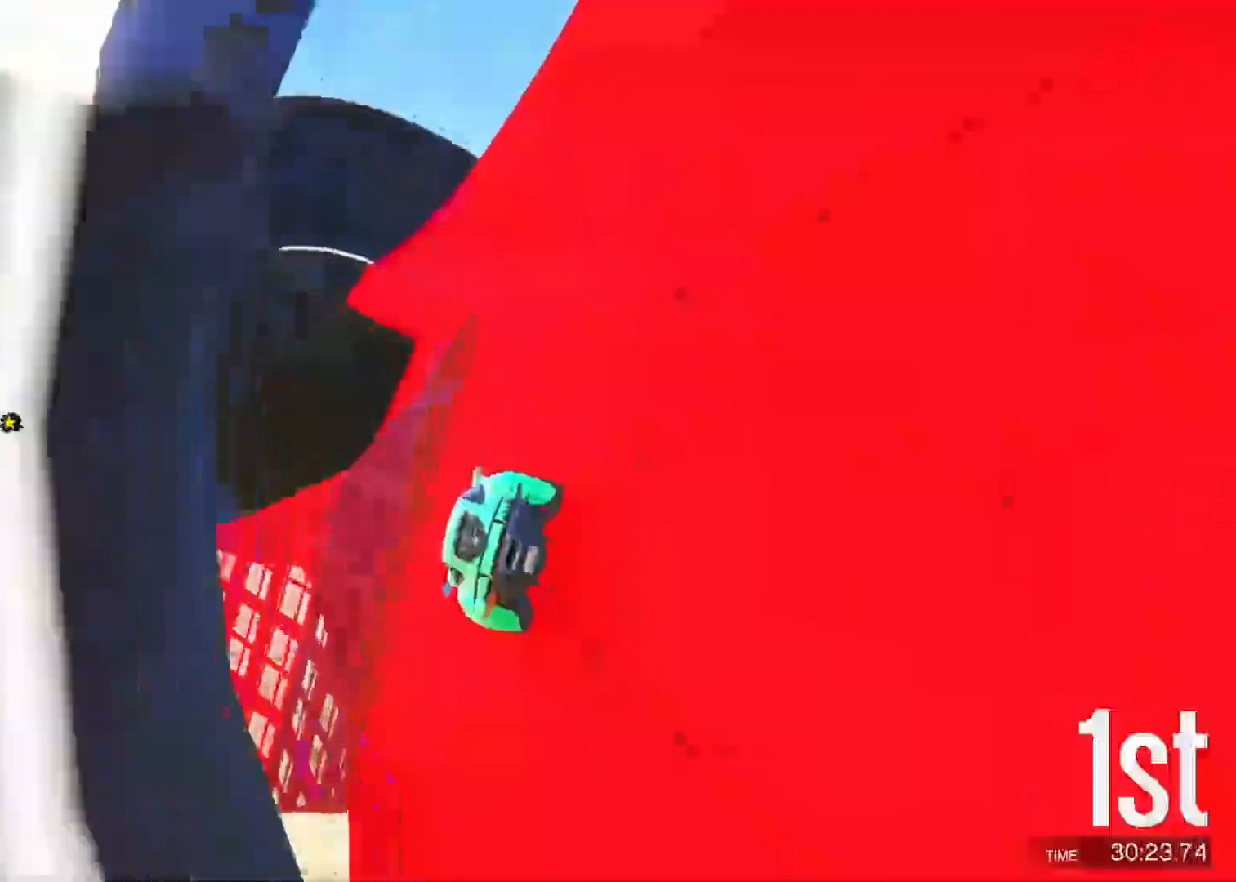
{"keys": ["s"], "events": [[67, "a", "up"], [167, "s", "down"], [233, "a", "down"], [333, "a", "up"]]}
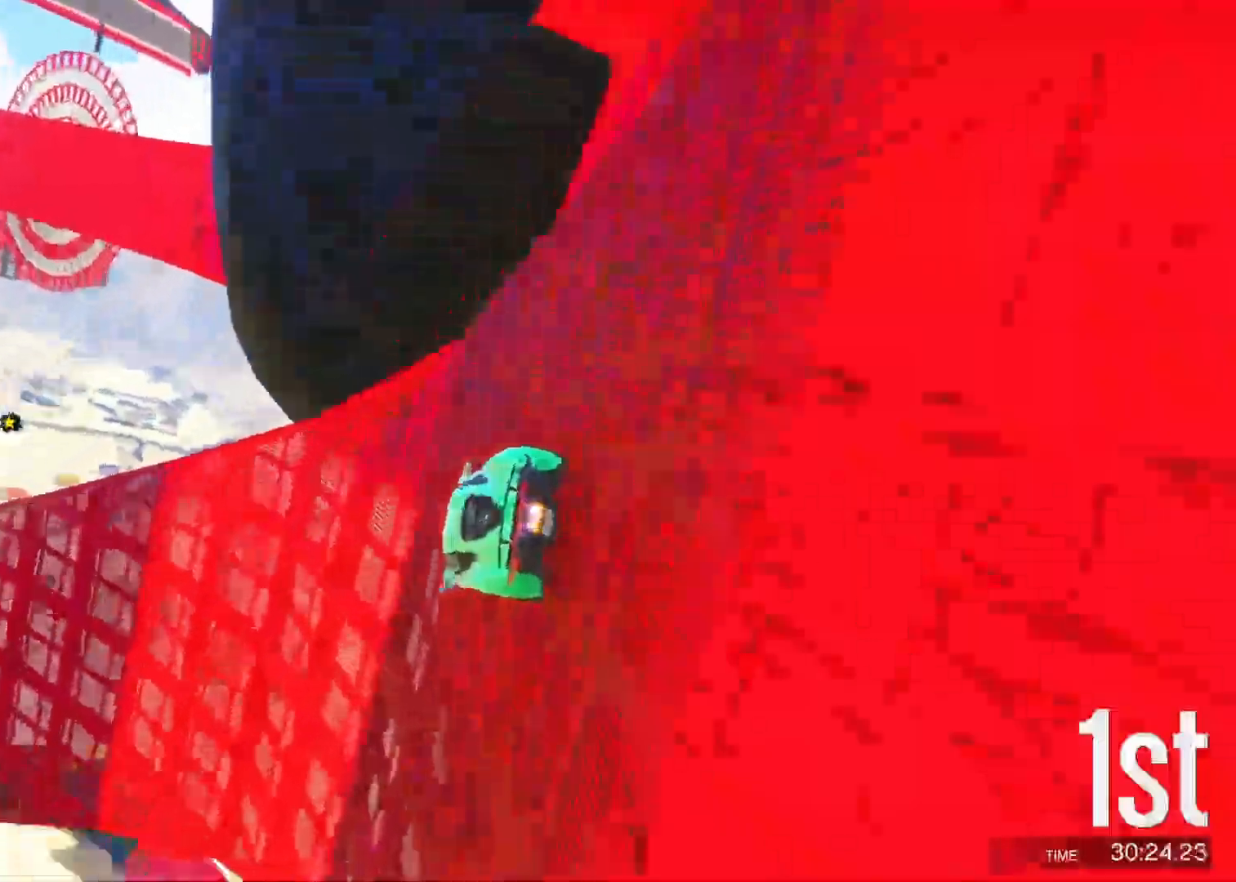
{"keys": [], "events": [[67, "s", "up"], [200, "d", "down"], [233, "d", "up"]]}
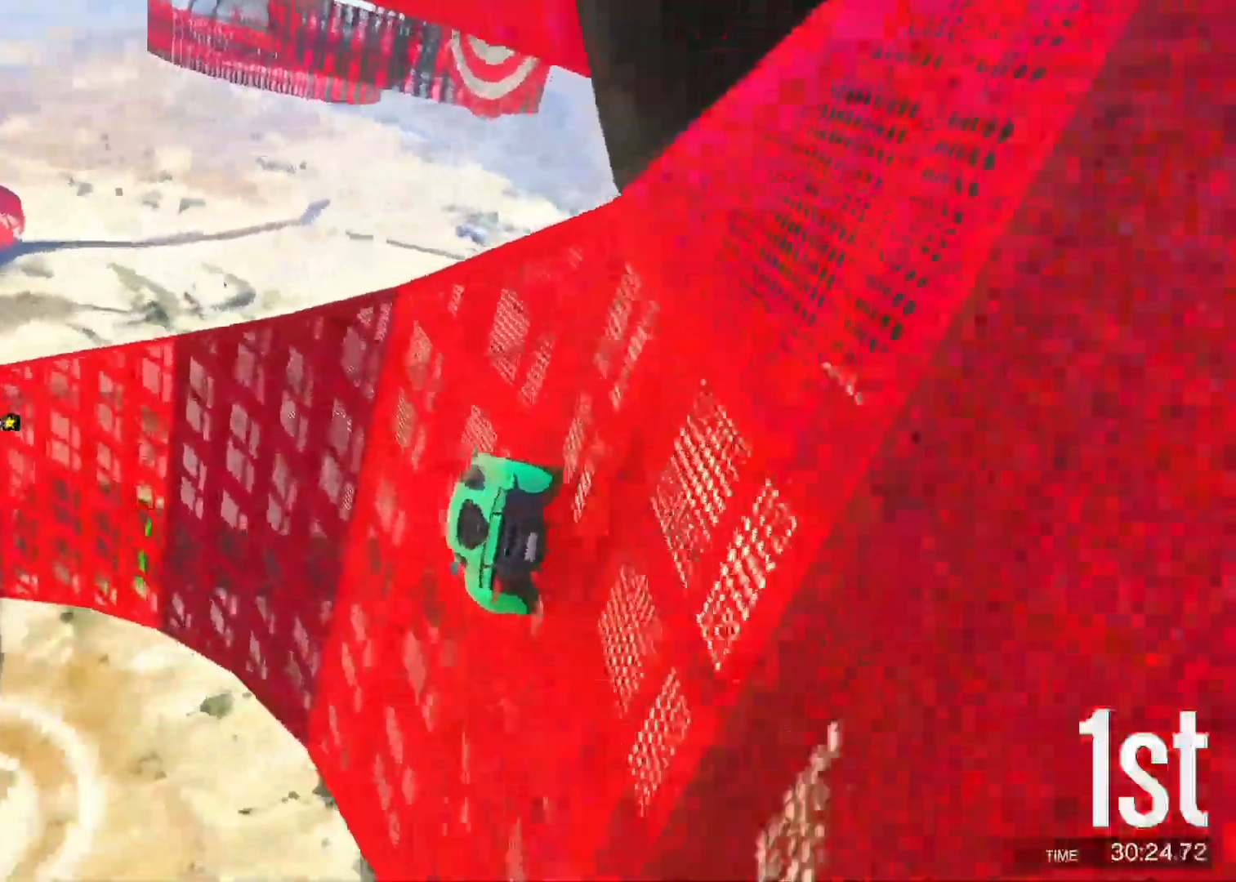
{"keys": ["d", "w"], "events": [[83, "w", "down"], [100, "d", "down"], [167, "w", "up"], [183, "d", "up"], [417, "w", "down"], [500, "d", "down"]]}
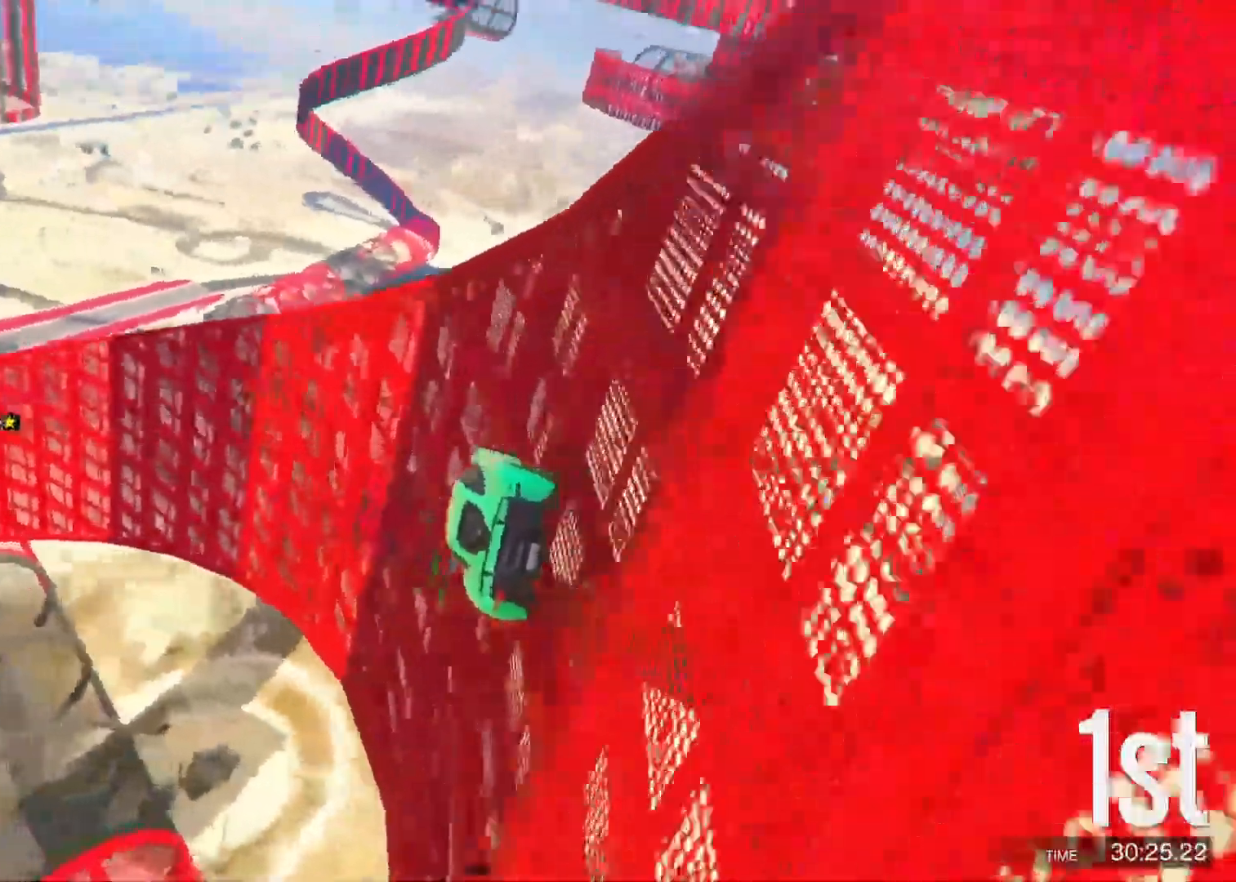
{"keys": ["w"], "events": [[67, "w", "up"], [83, "d", "up"], [217, "d", "down"], [250, "d", "up"], [417, "w", "down"]]}
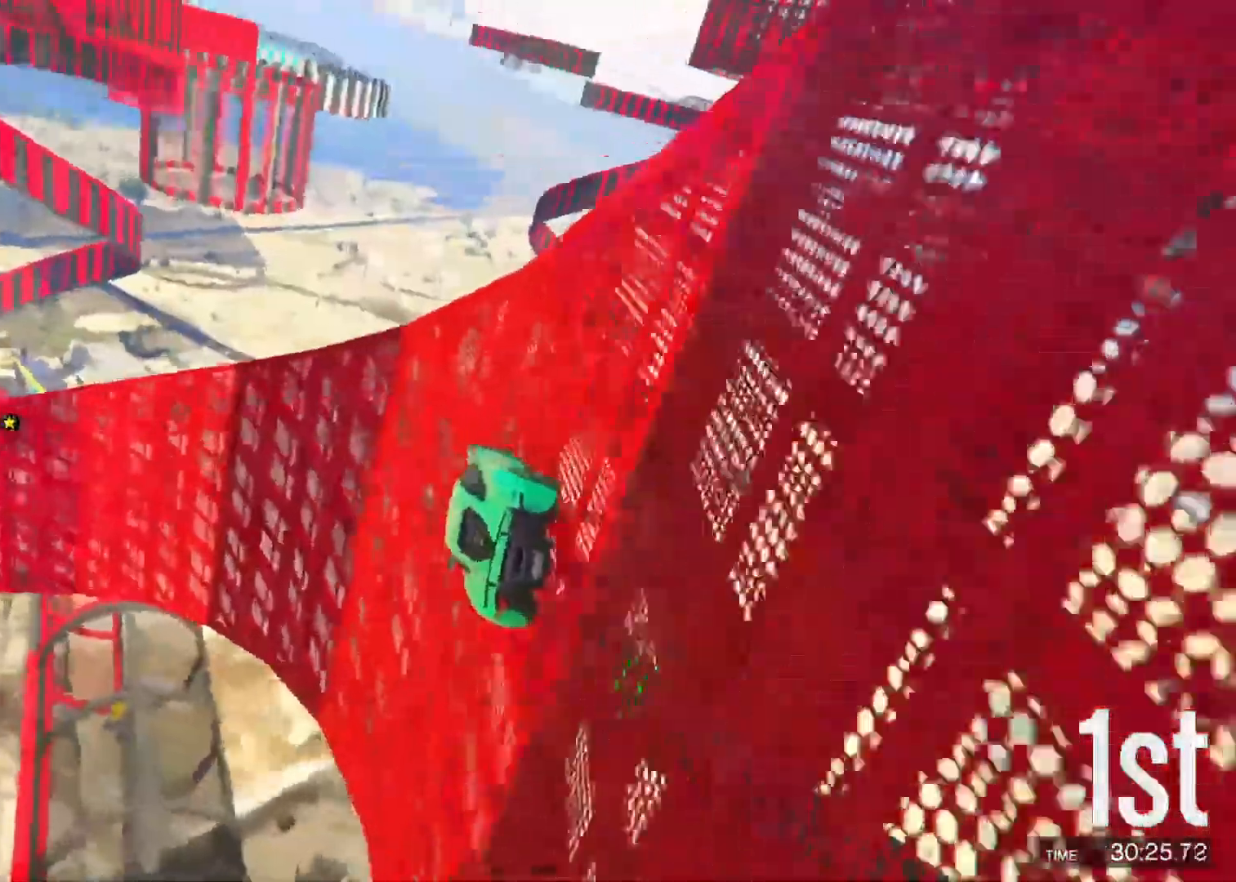
{"keys": ["w"], "events": []}
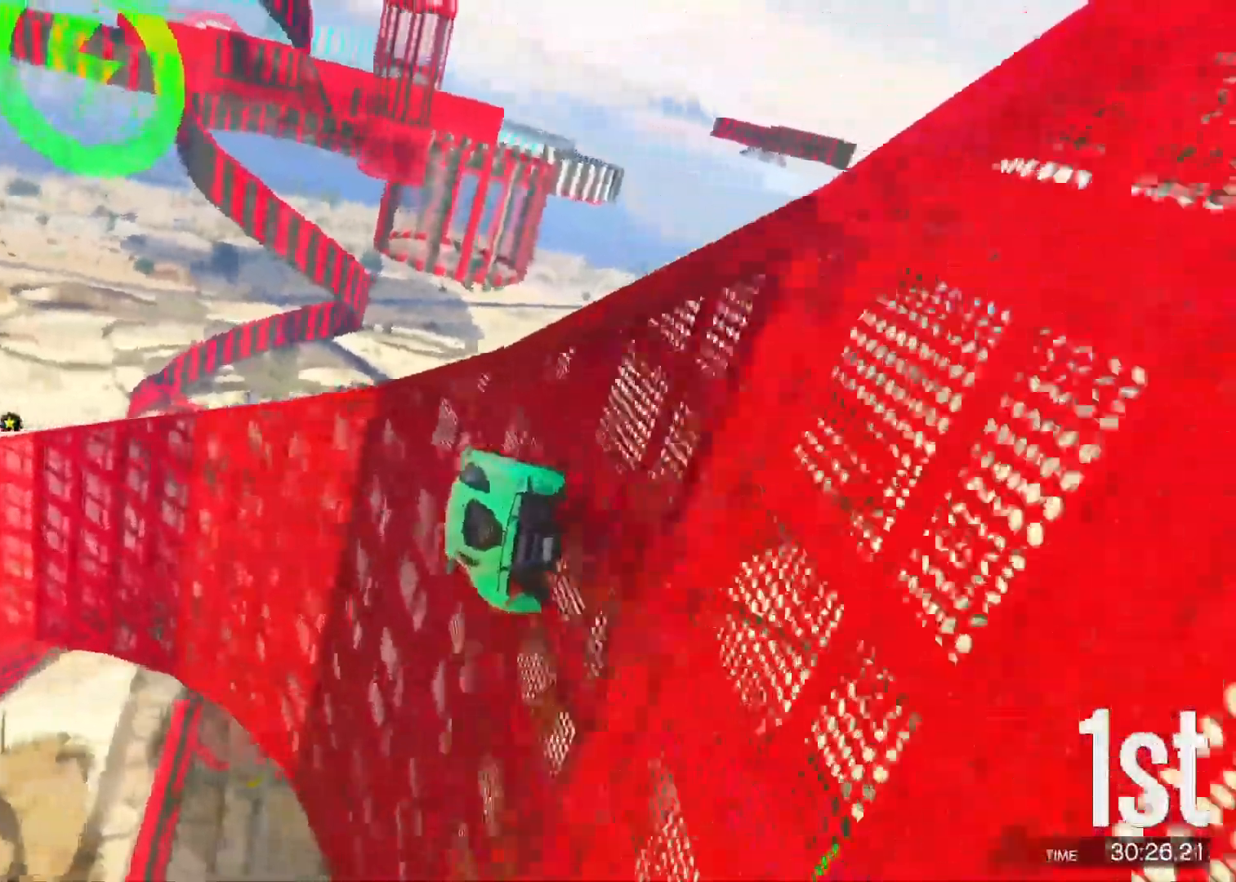
{"keys": [], "events": [[200, "w", "up"]]}
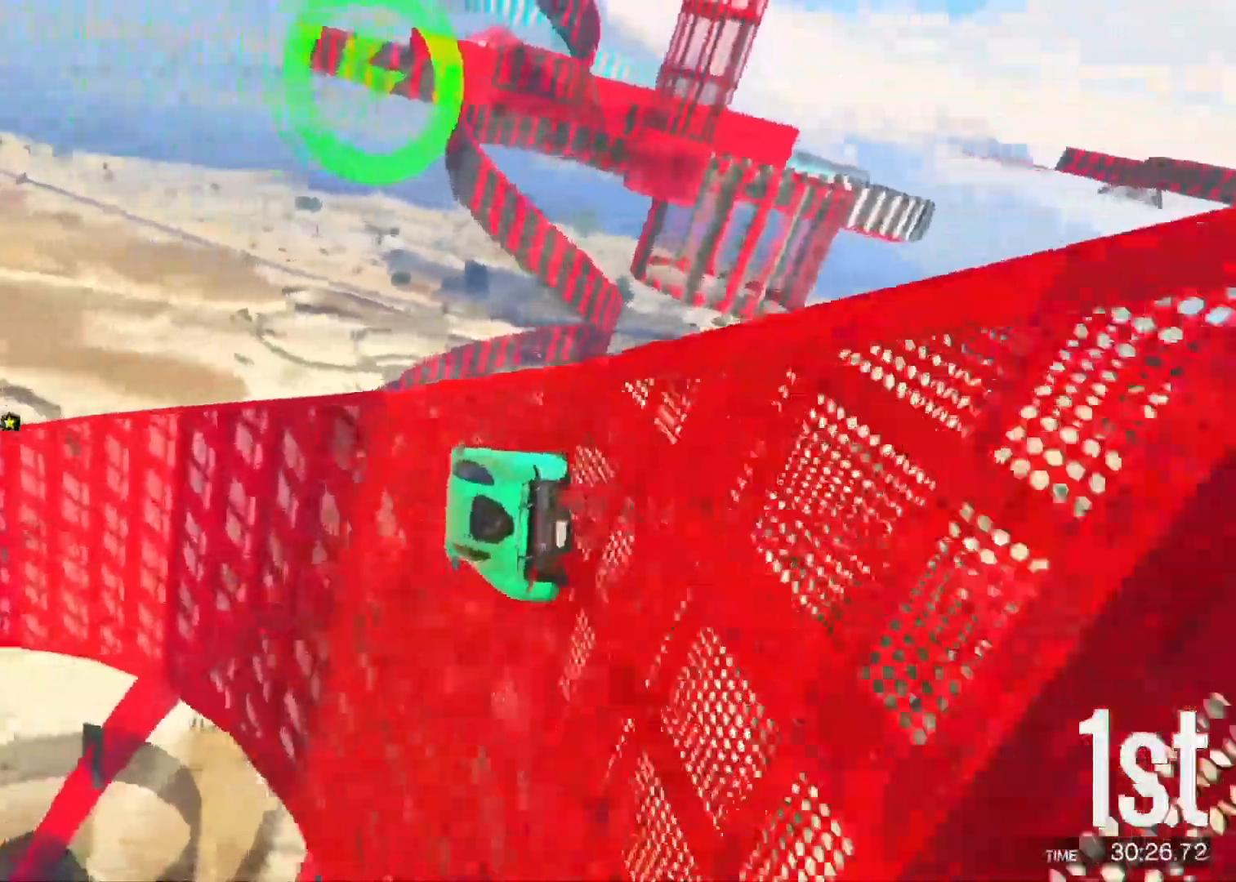
{"keys": [], "events": []}
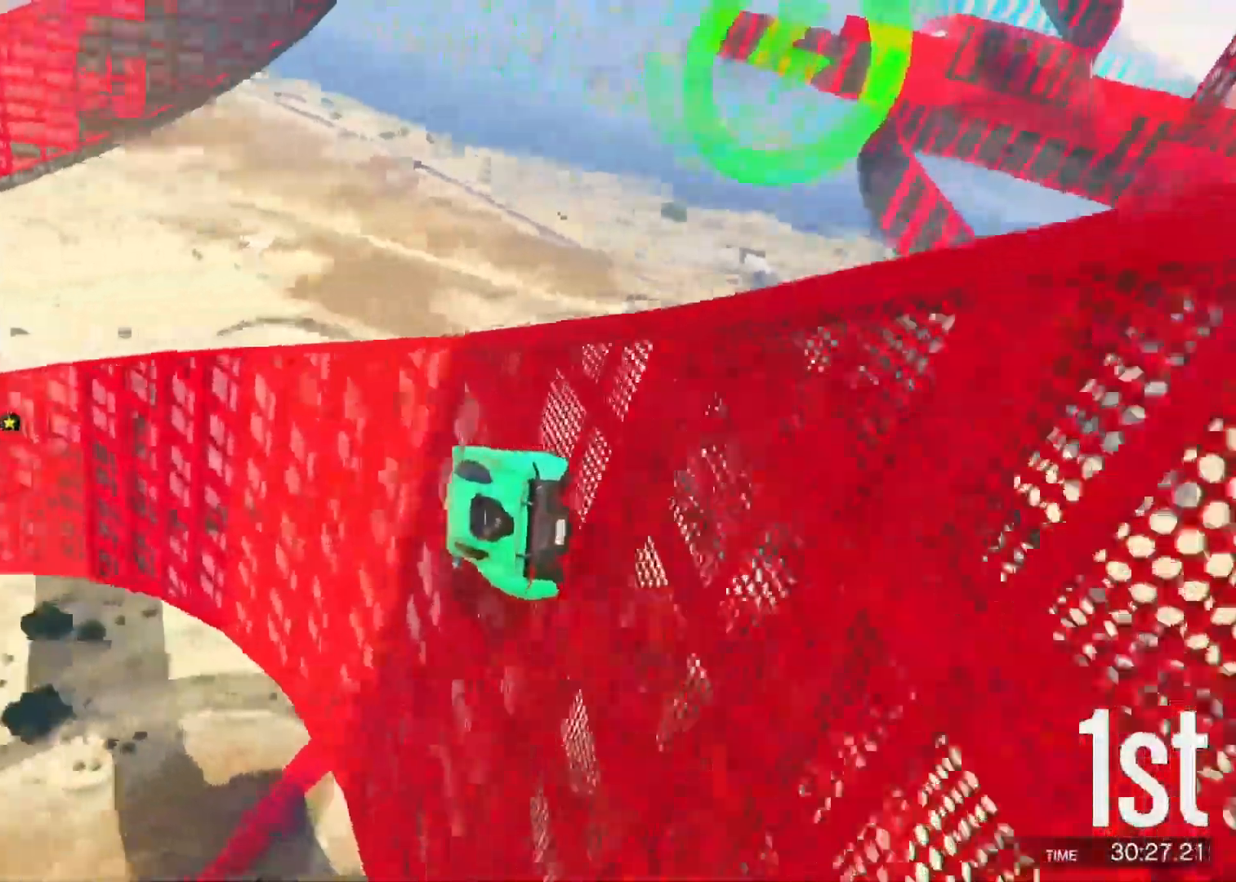
{"keys": [], "events": [[233, "d", "down"], [283, "d", "up"]]}
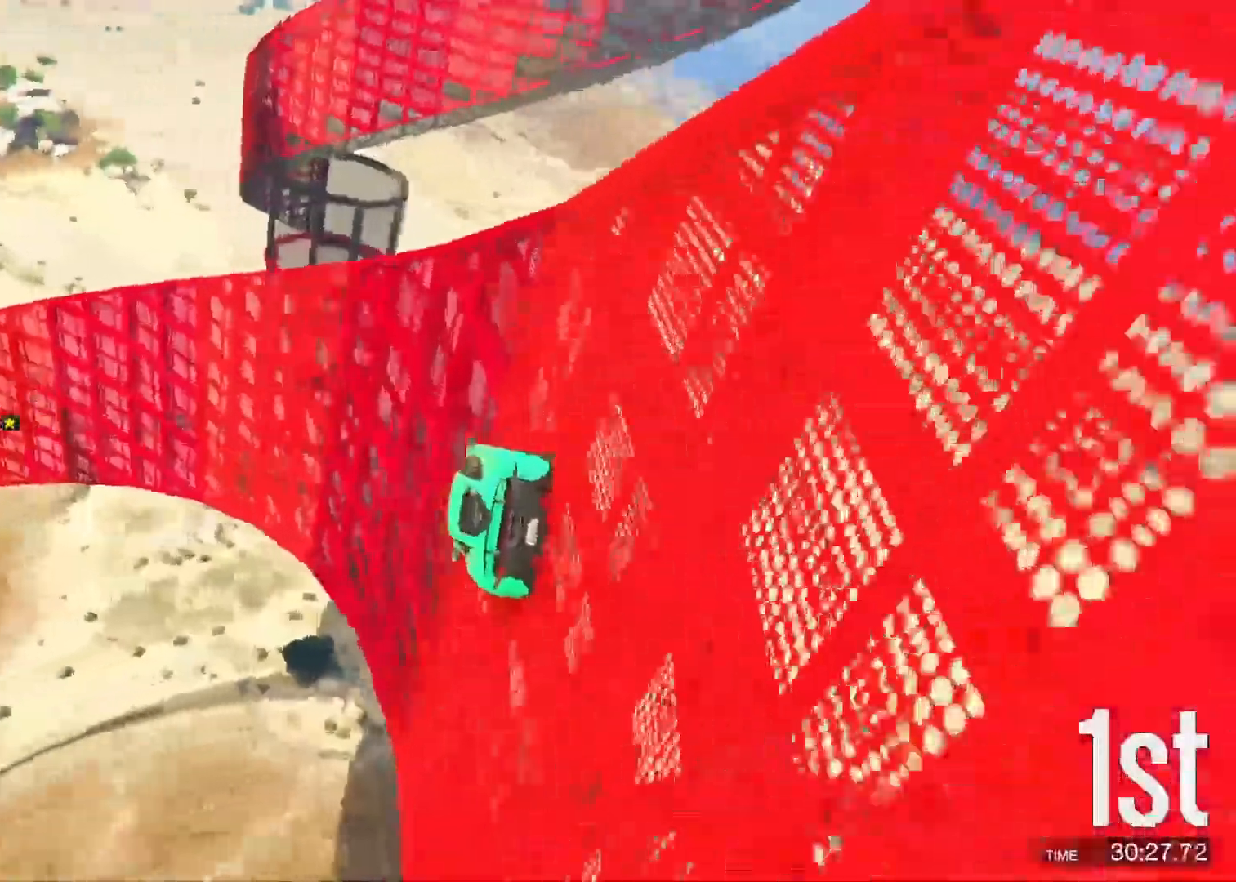
{"keys": [], "events": [[33, "d", "down"], [100, "d", "up"], [183, "d", "down"], [250, "d", "up"], [367, "d", "down"], [417, "d", "up"]]}
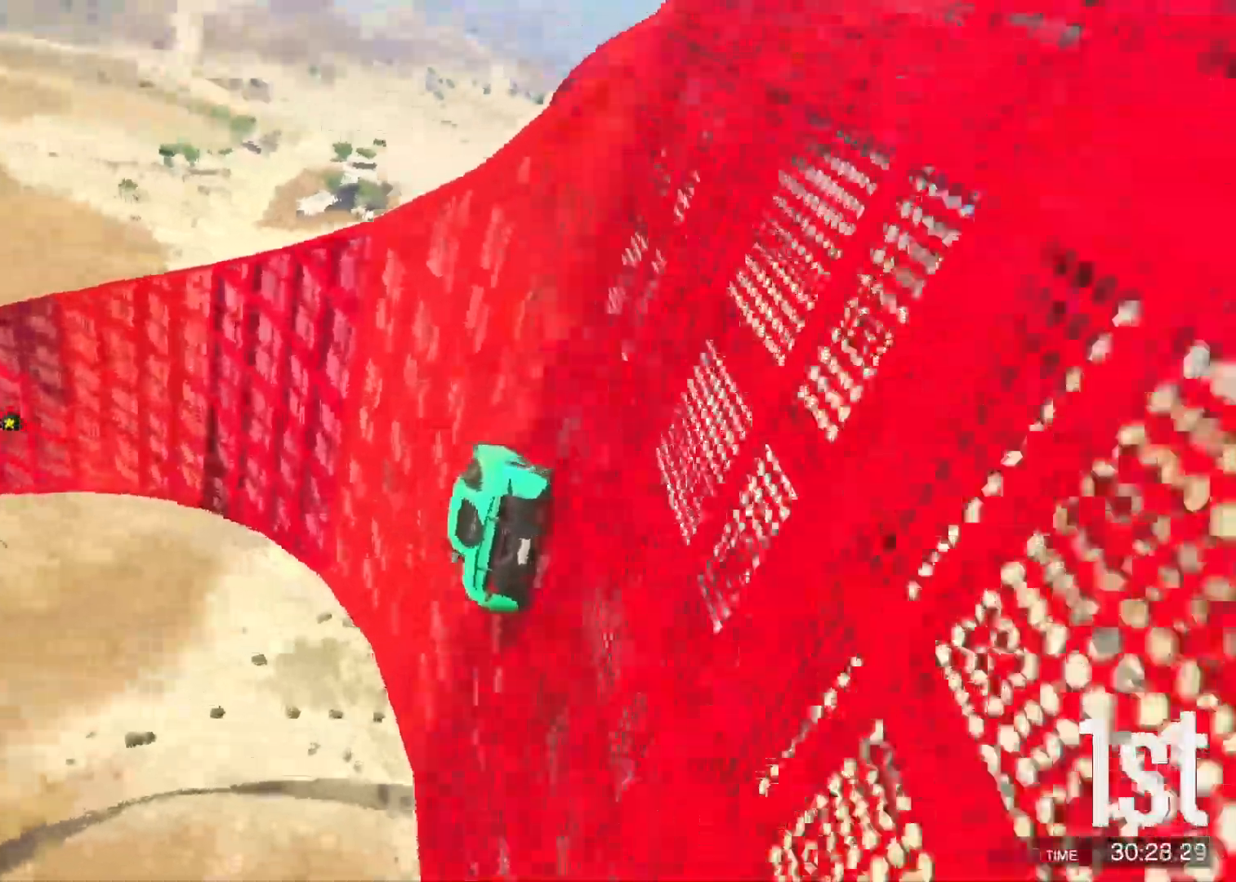
{"keys": [], "events": [[117, "d", "down"], [183, "d", "up"]]}
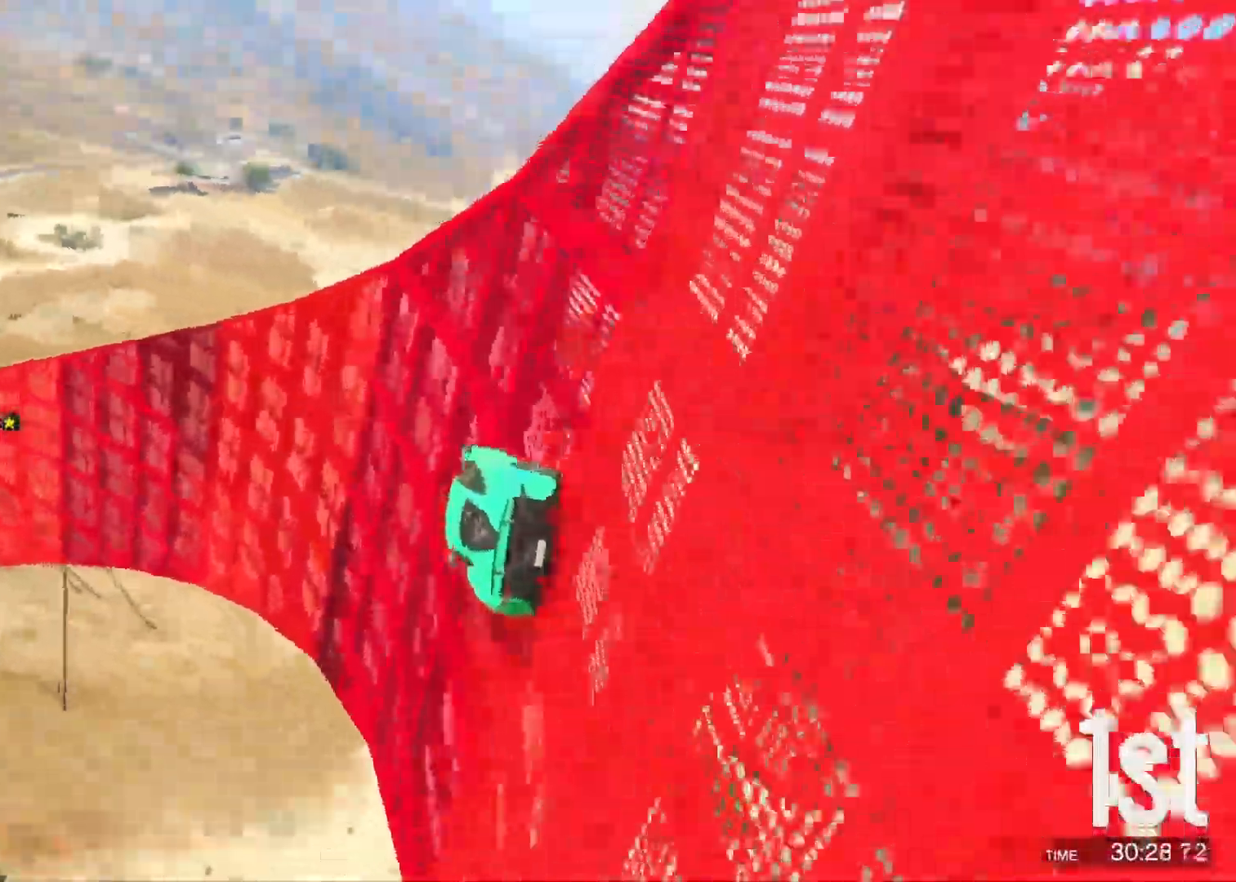
{"keys": [], "events": []}
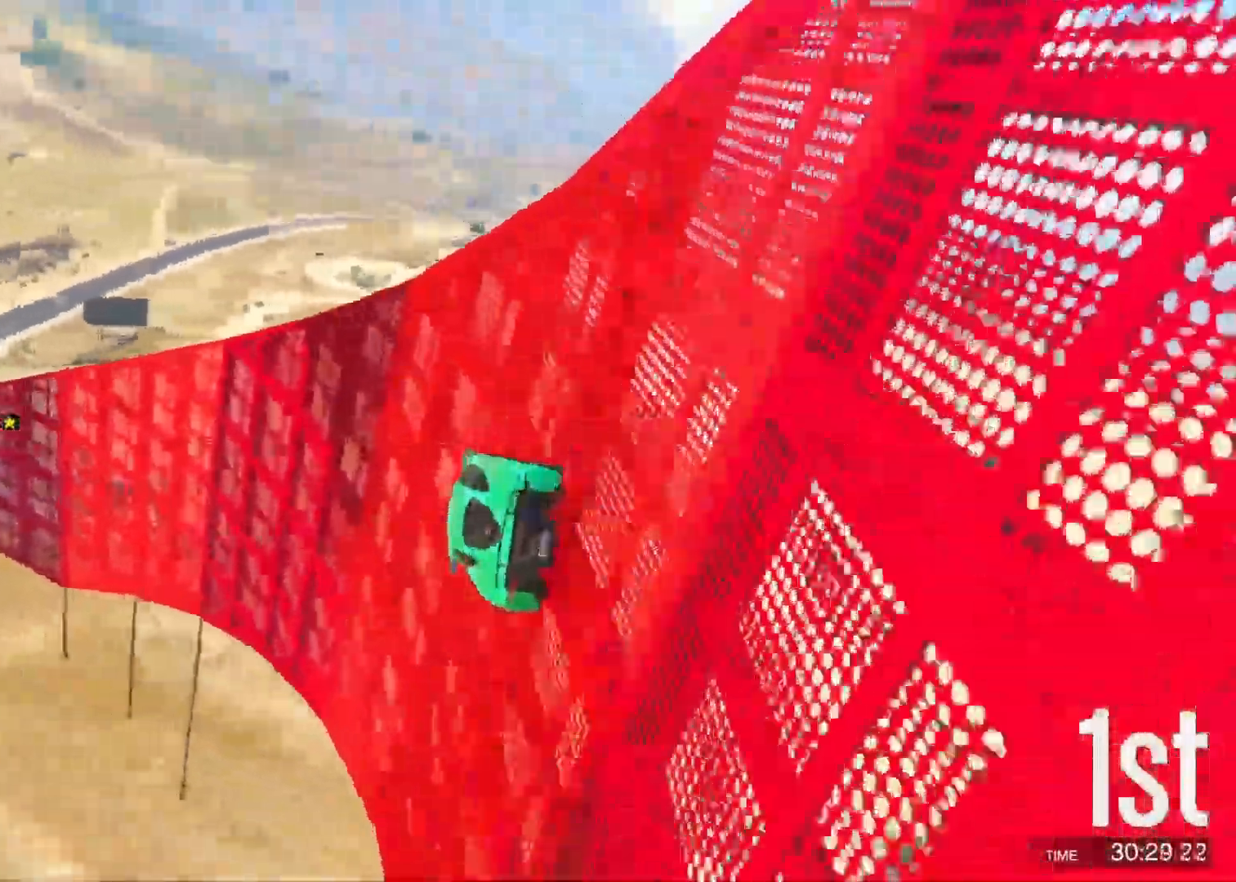
{"keys": [], "events": [[150, "d", "down"], [217, "d", "up"]]}
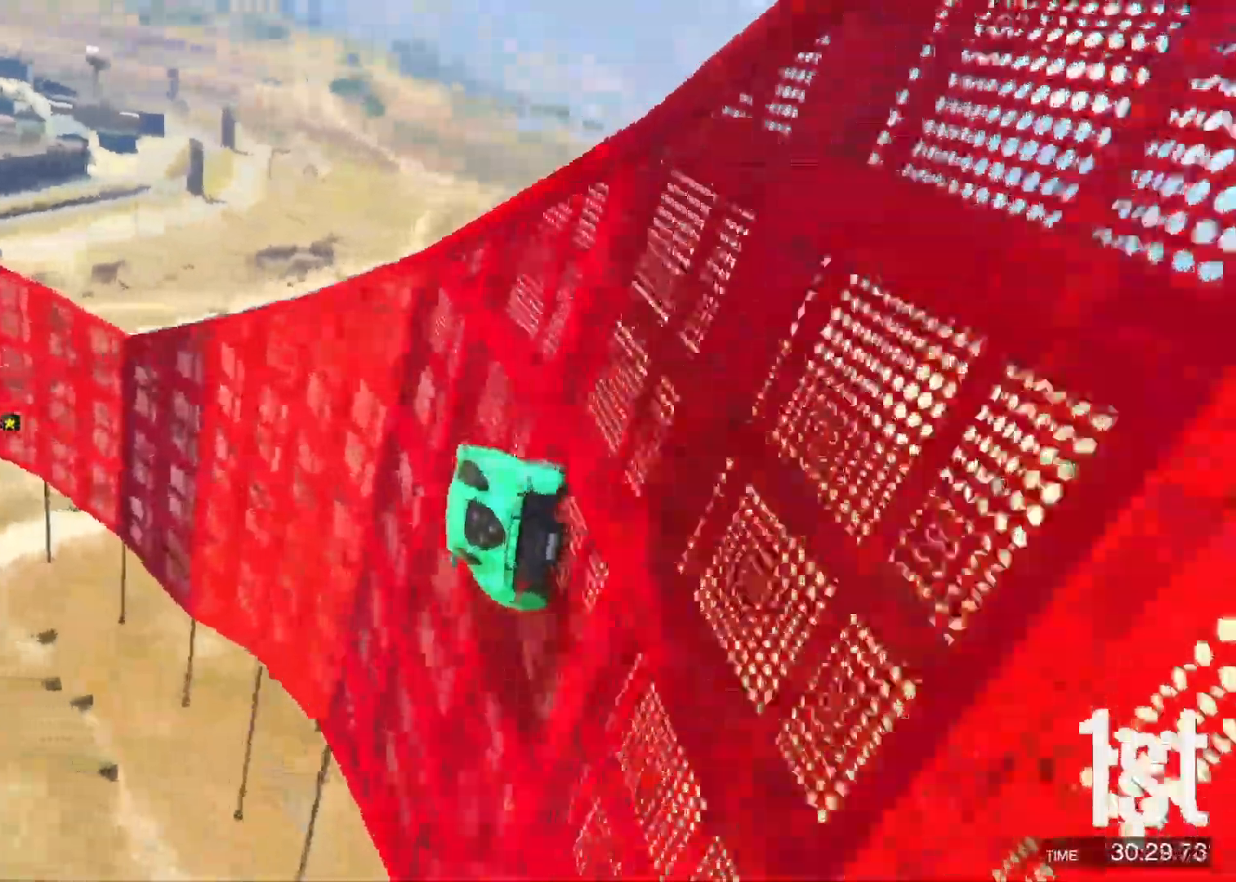
{"keys": [], "events": [[50, "d", "down"], [133, "d", "up"], [267, "d", "down"], [333, "d", "up"], [433, "d", "down"], [483, "d", "up"]]}
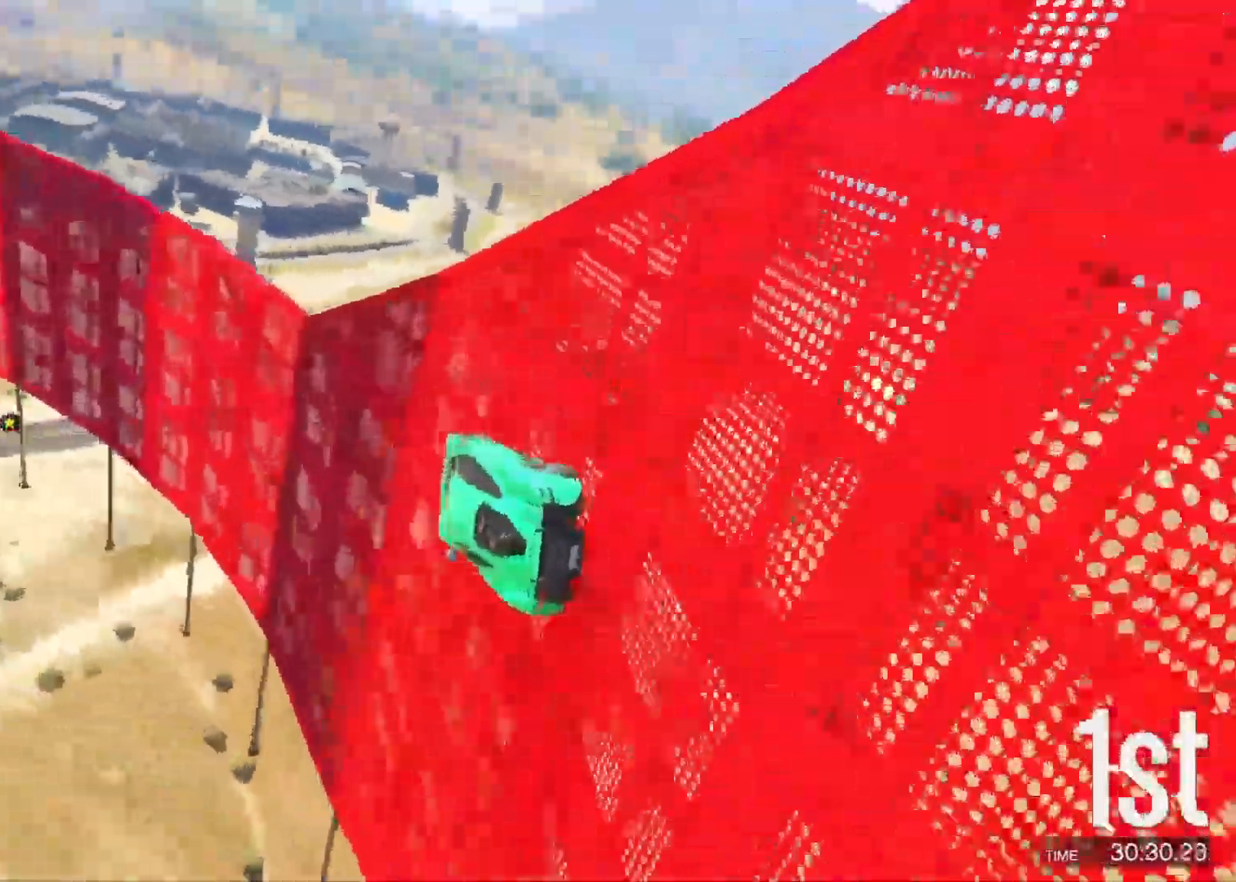
{"keys": [], "events": [[67, "d", "down"], [150, "d", "up"], [233, "d", "down"], [300, "d", "up"], [400, "d", "down"], [467, "d", "up"]]}
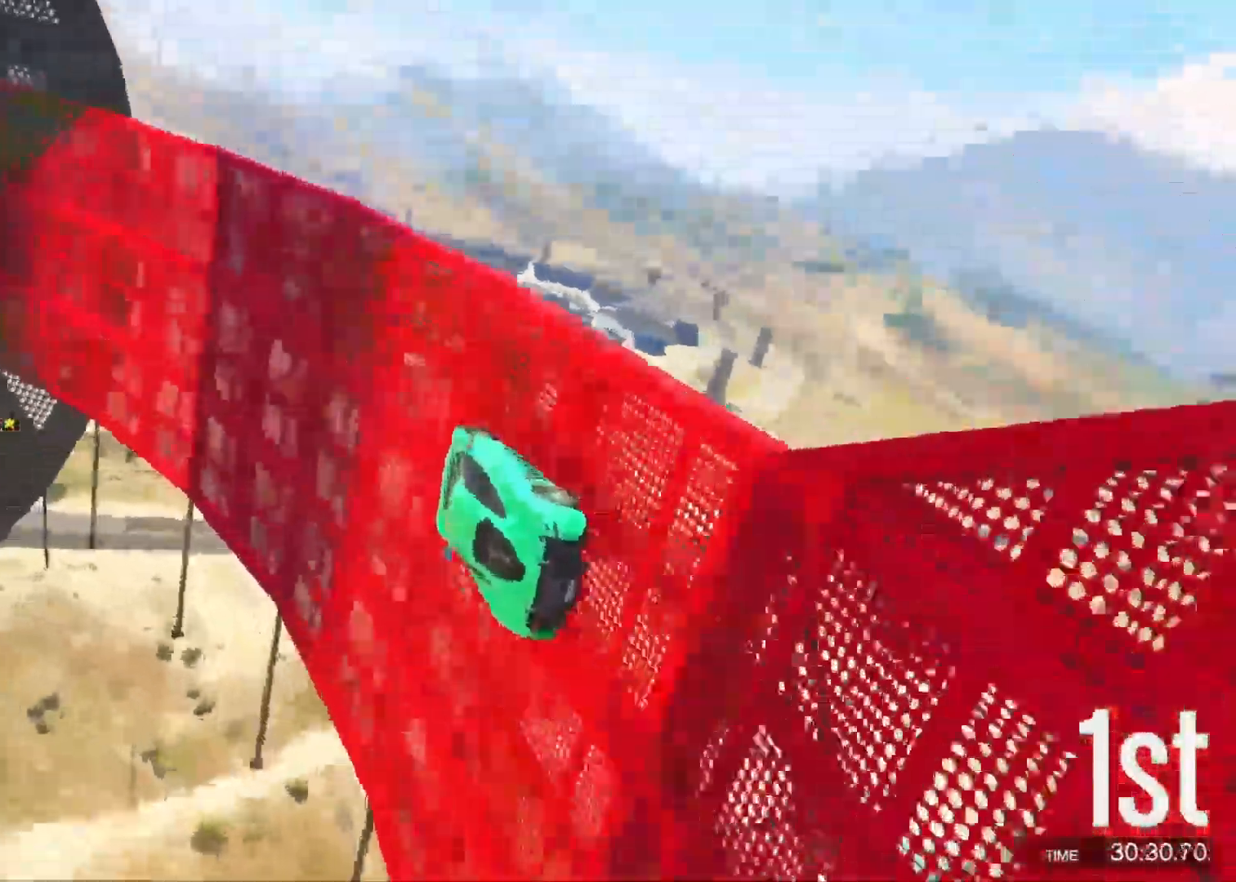
{"keys": [], "events": [[50, "d", "down"], [100, "d", "up"], [167, "w", "down"], [333, "a", "down"], [433, "w", "up"], [467, "a", "up"]]}
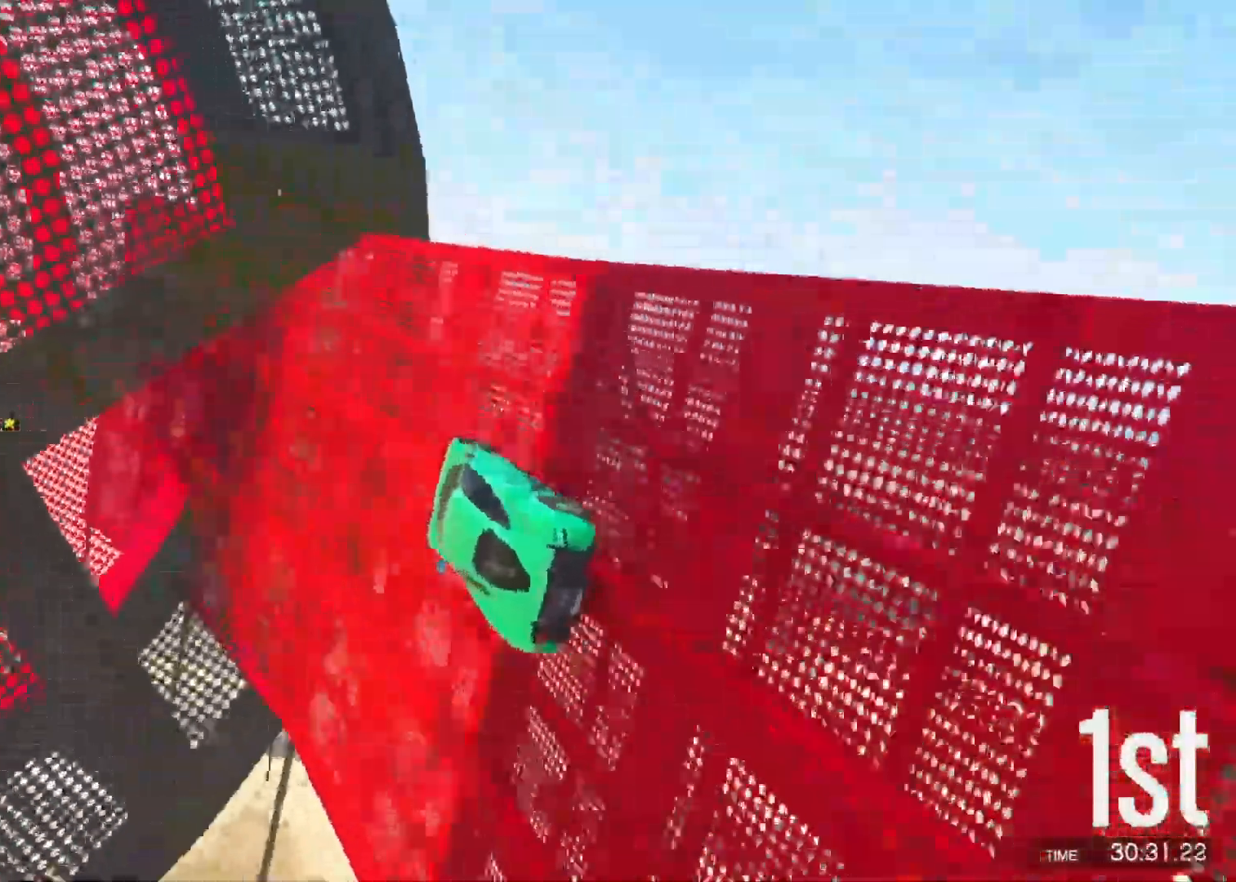
{"keys": [], "events": [[183, "s", "down"], [217, "a", "down"], [333, "a", "up"], [450, "s", "up"]]}
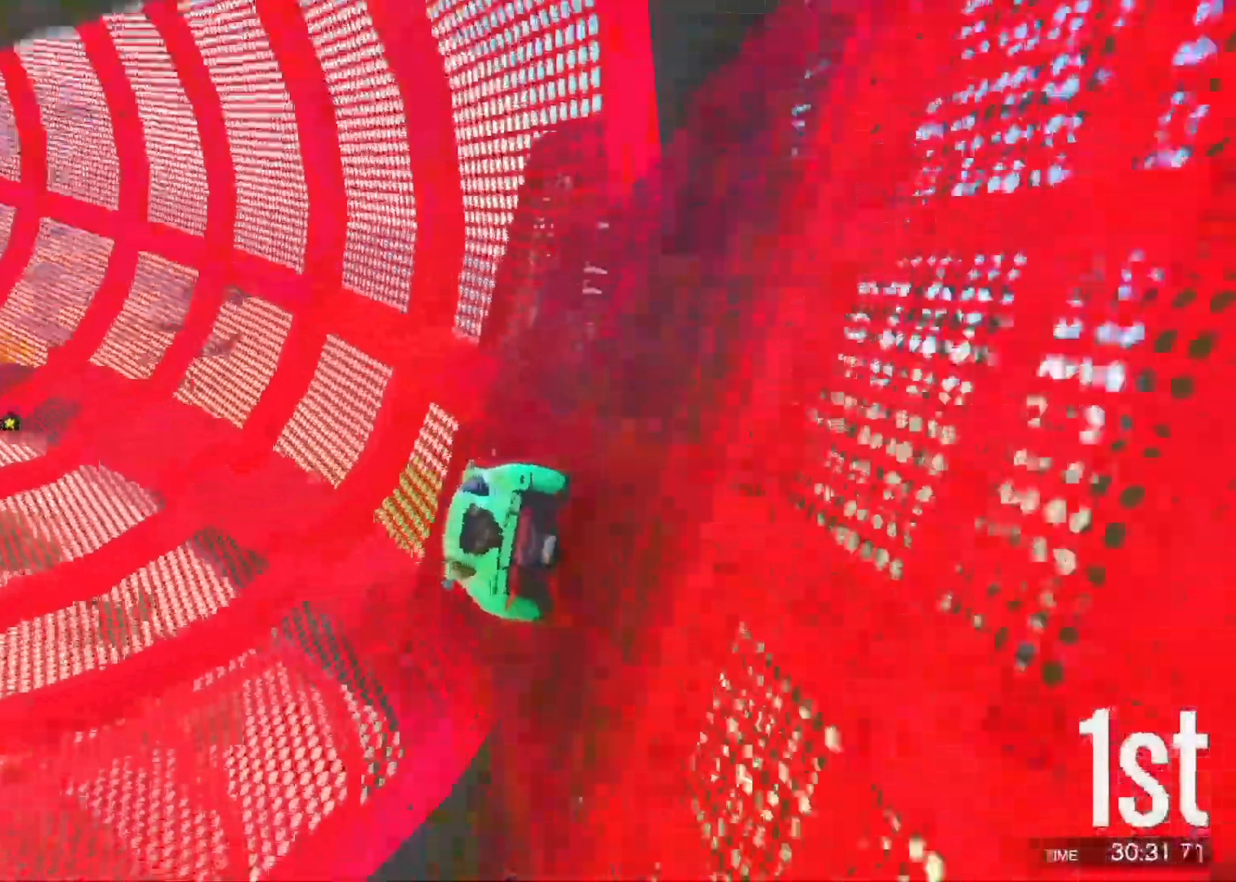
{"keys": ["w"], "events": [[133, "w", "down"], [333, "d", "down"], [400, "d", "up"]]}
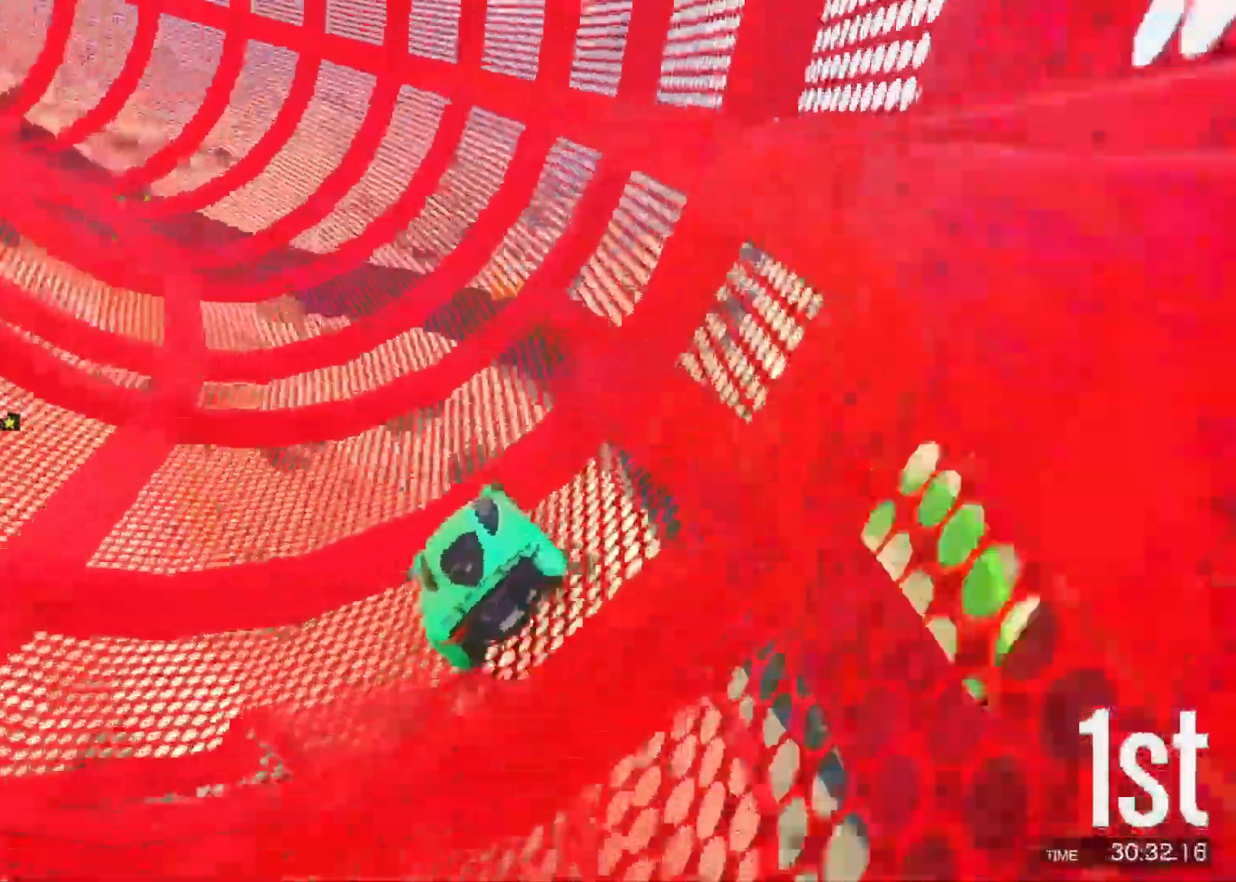
{"keys": ["w"], "events": [[200, "d", "down"], [233, "d", "up"], [350, "a", "down"], [433, "a", "up"]]}
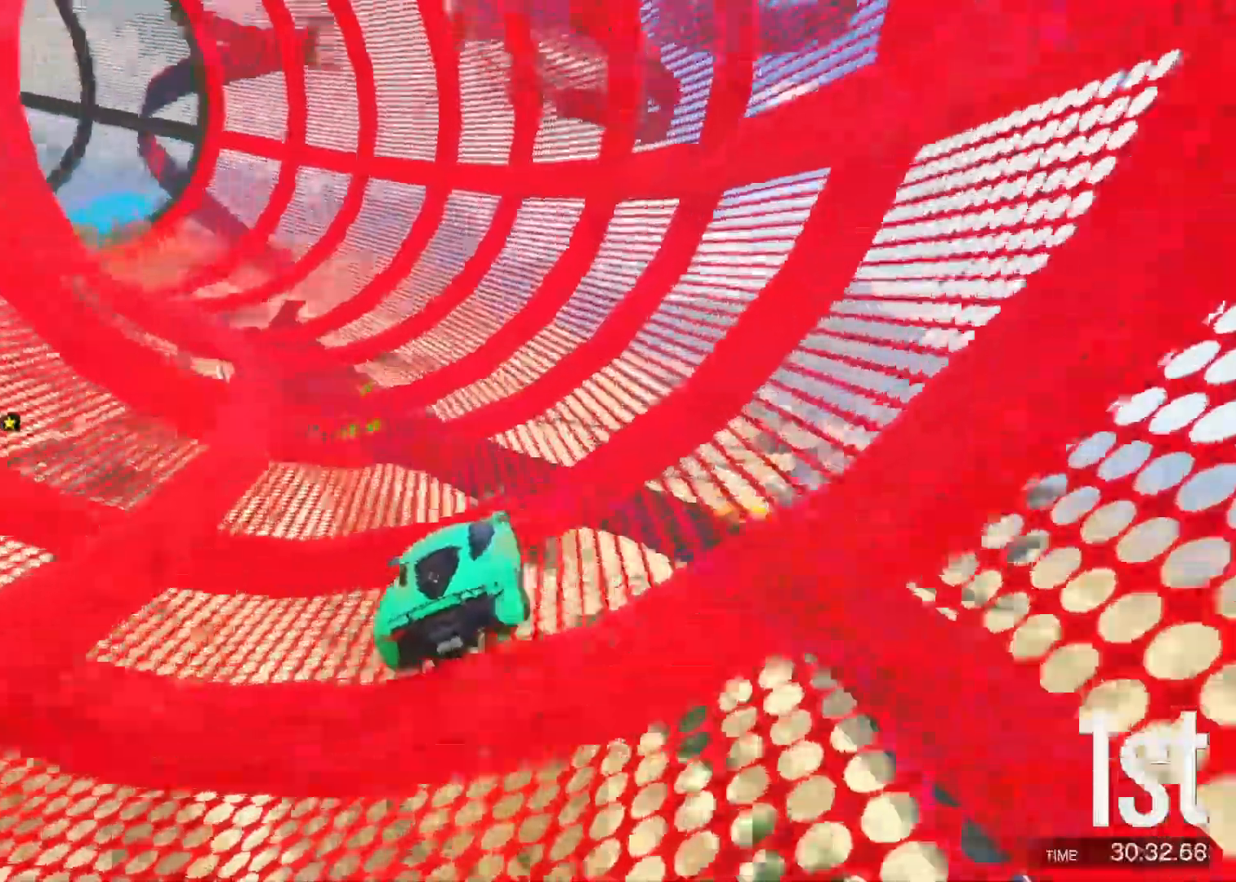
{"keys": ["a"], "events": [[67, "a", "down"], [267, "w", "up"], [333, "a", "up"], [483, "a", "down"]]}
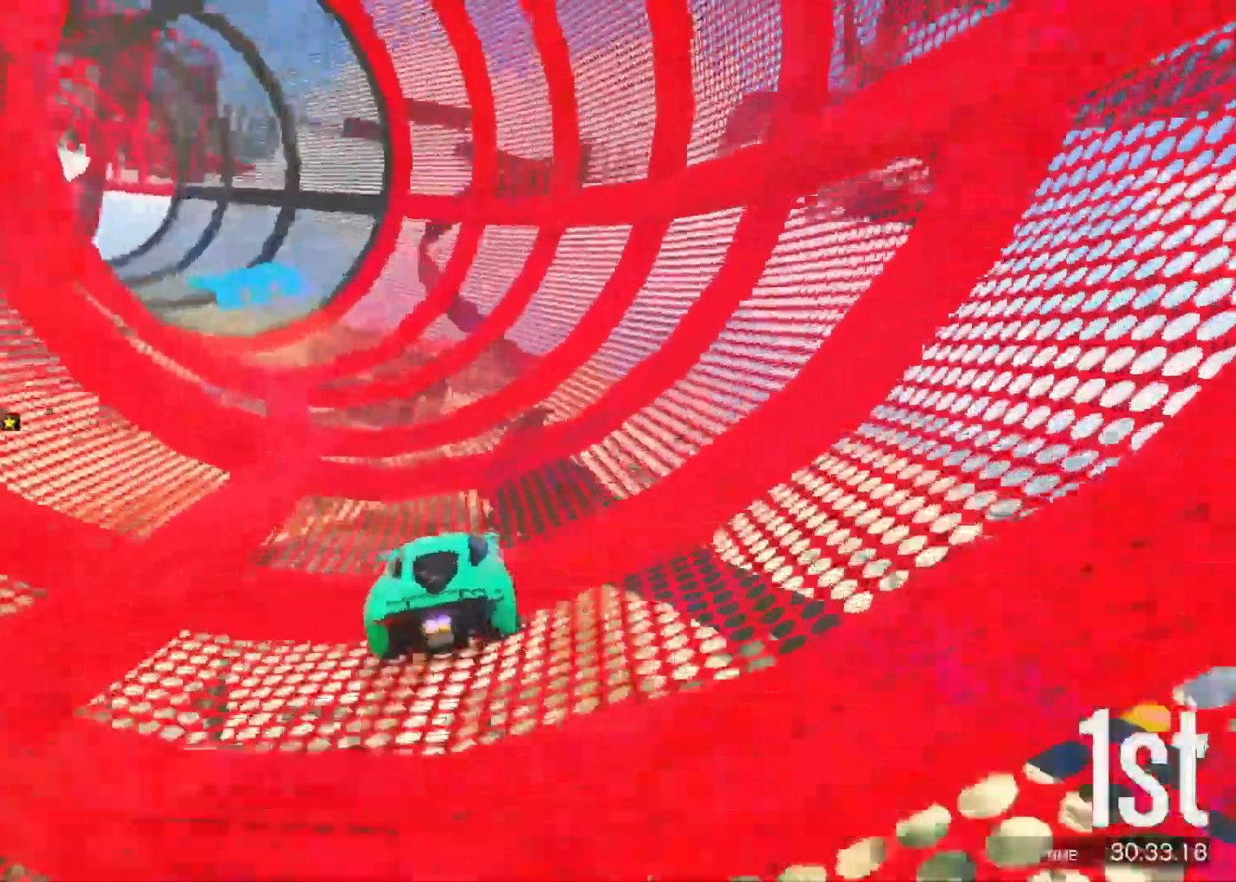
{"keys": ["w"], "events": [[17, "w", "down"], [67, "a", "up"]]}
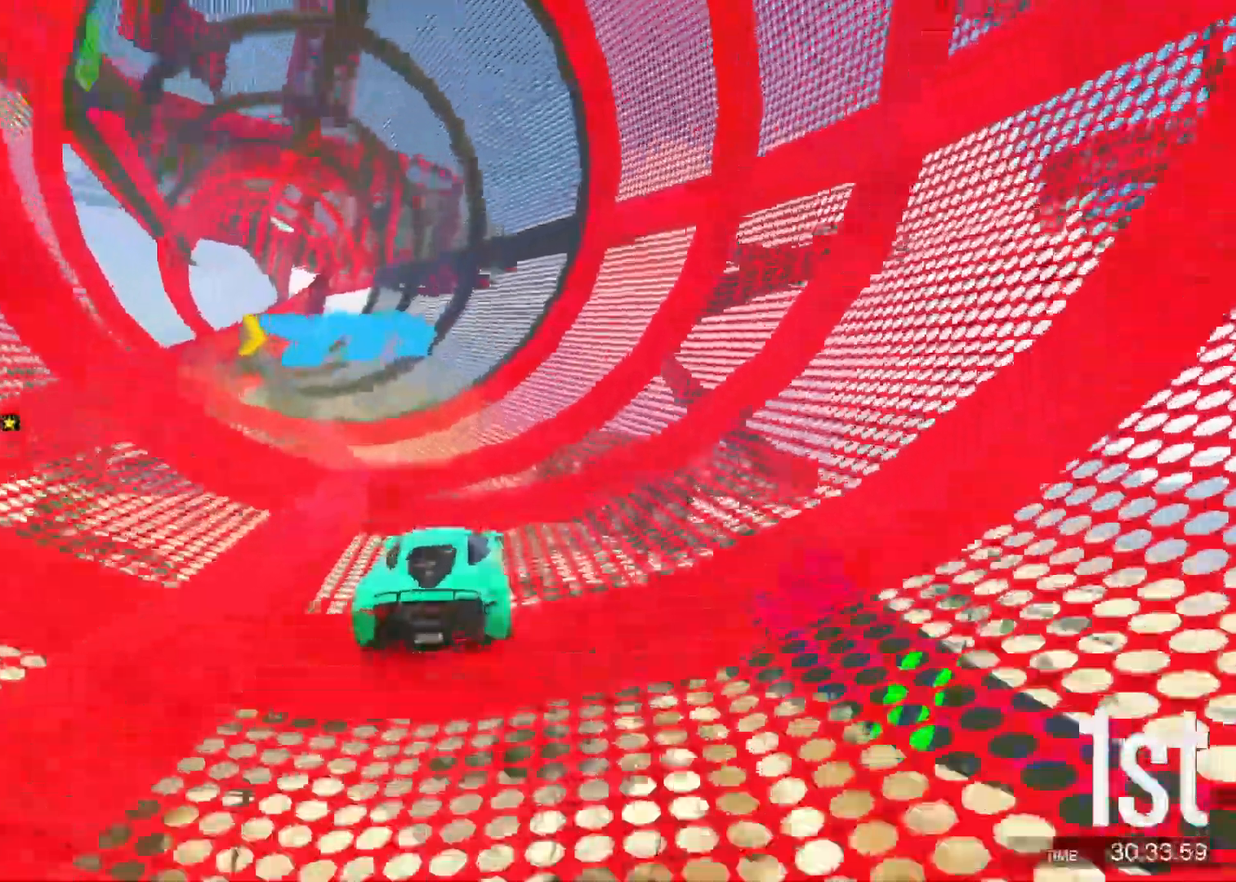
{"keys": ["s"], "events": [[33, "a", "down"], [167, "a", "up"], [183, "d", "down"], [200, "w", "up"], [250, "d", "up"], [383, "s", "down"]]}
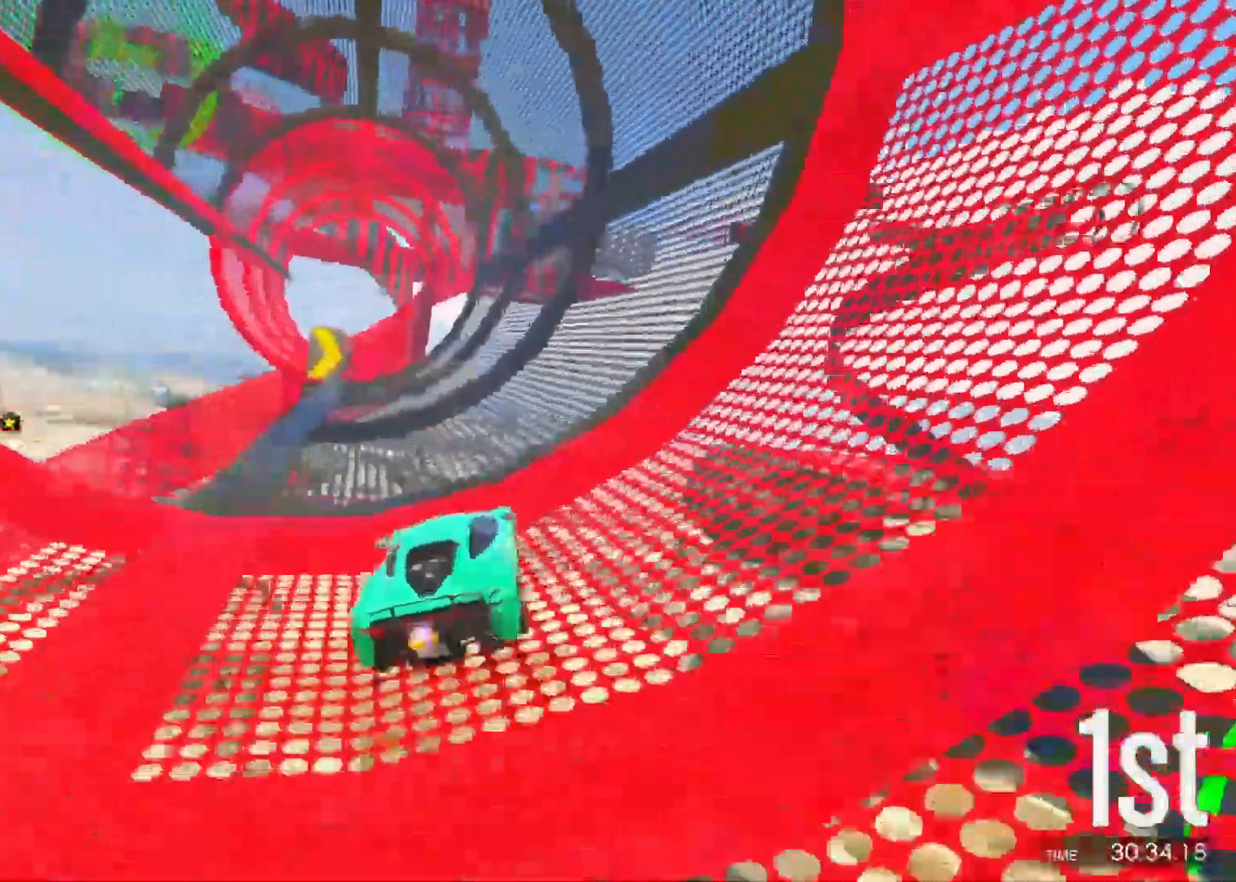
{"keys": ["d"], "events": [[17, "a", "down"], [283, "a", "up"], [400, "s", "up"], [433, "d", "down"]]}
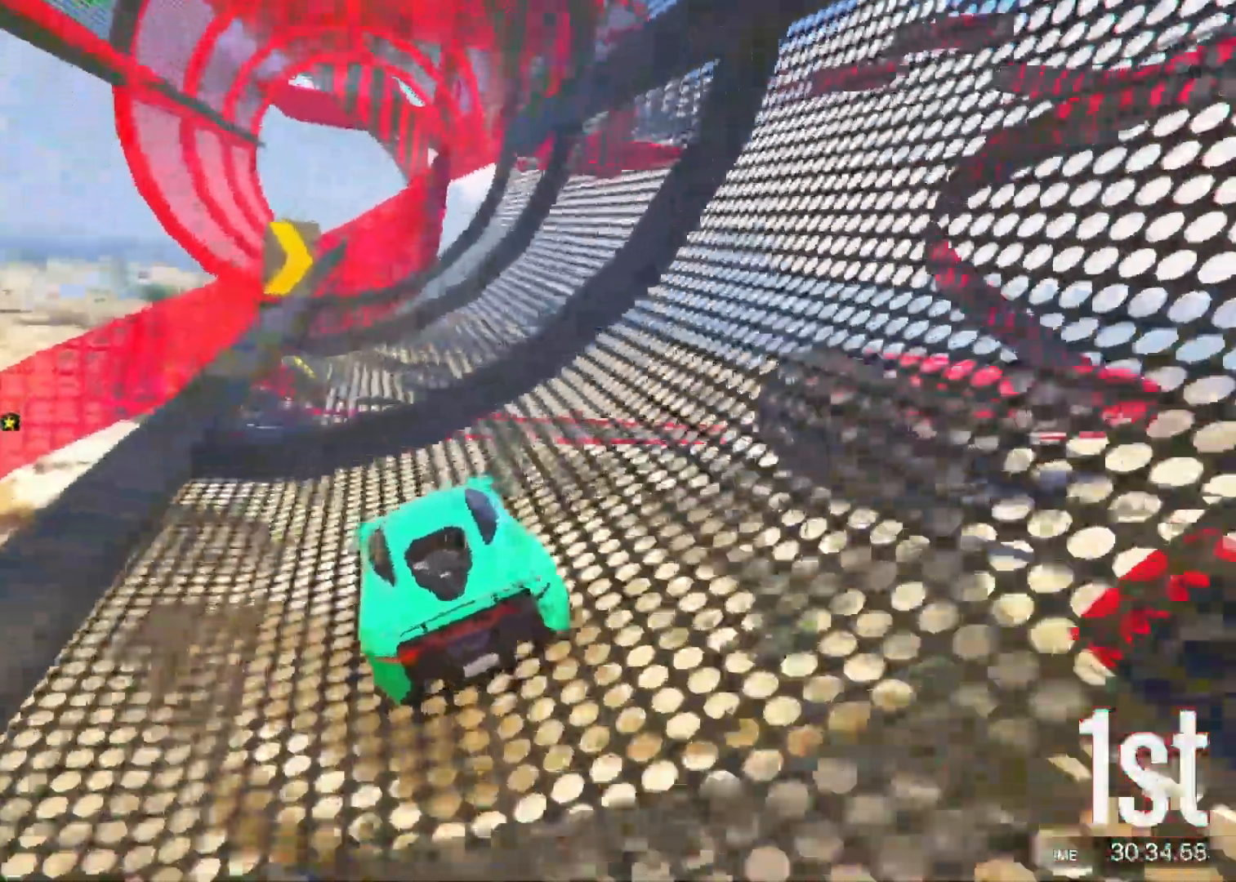
{"keys": ["w"], "events": [[33, "w", "down"], [100, "w", "up"], [133, "w", "down"], [400, "d", "up"]]}
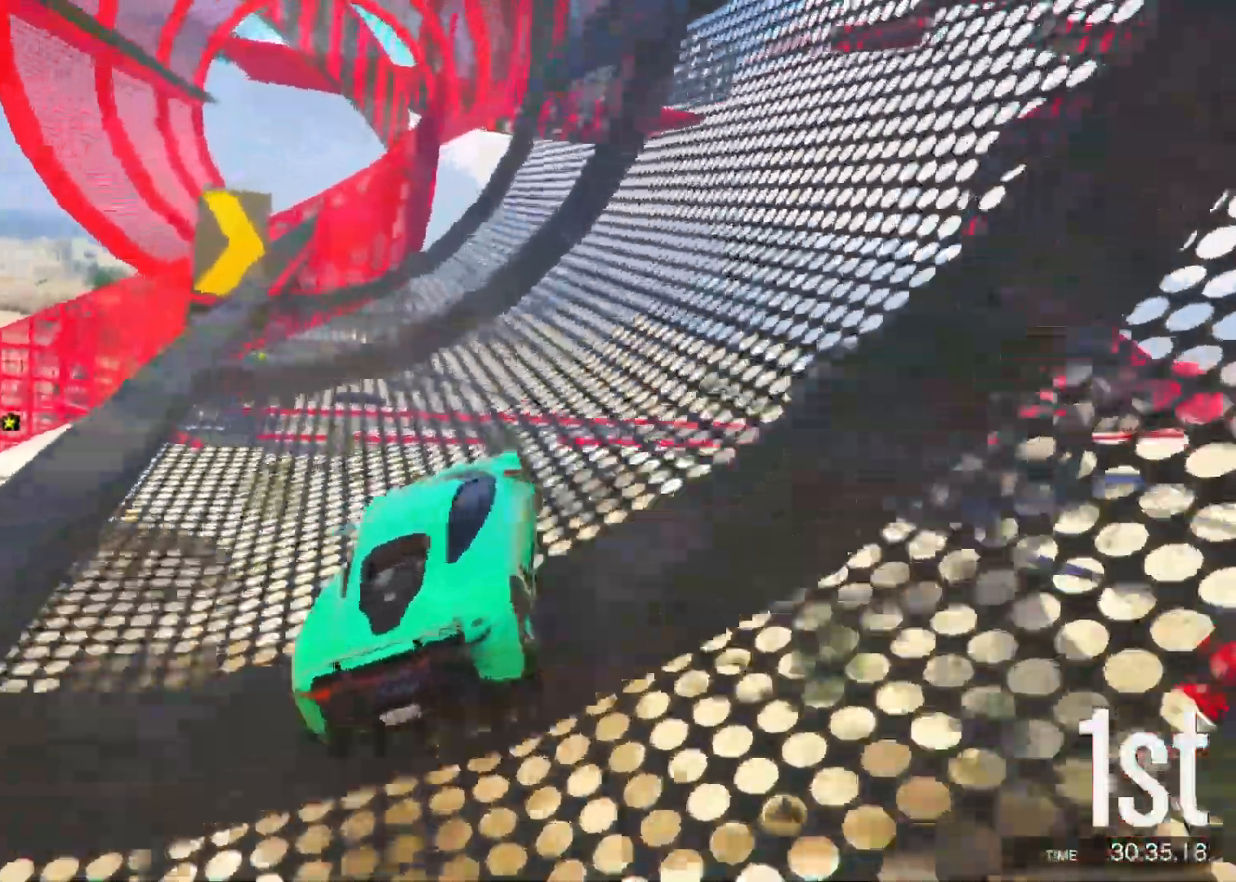
{"keys": ["w"], "events": [[150, "d", "down"], [233, "d", "up"], [417, "d", "down"], [500, "d", "up"]]}
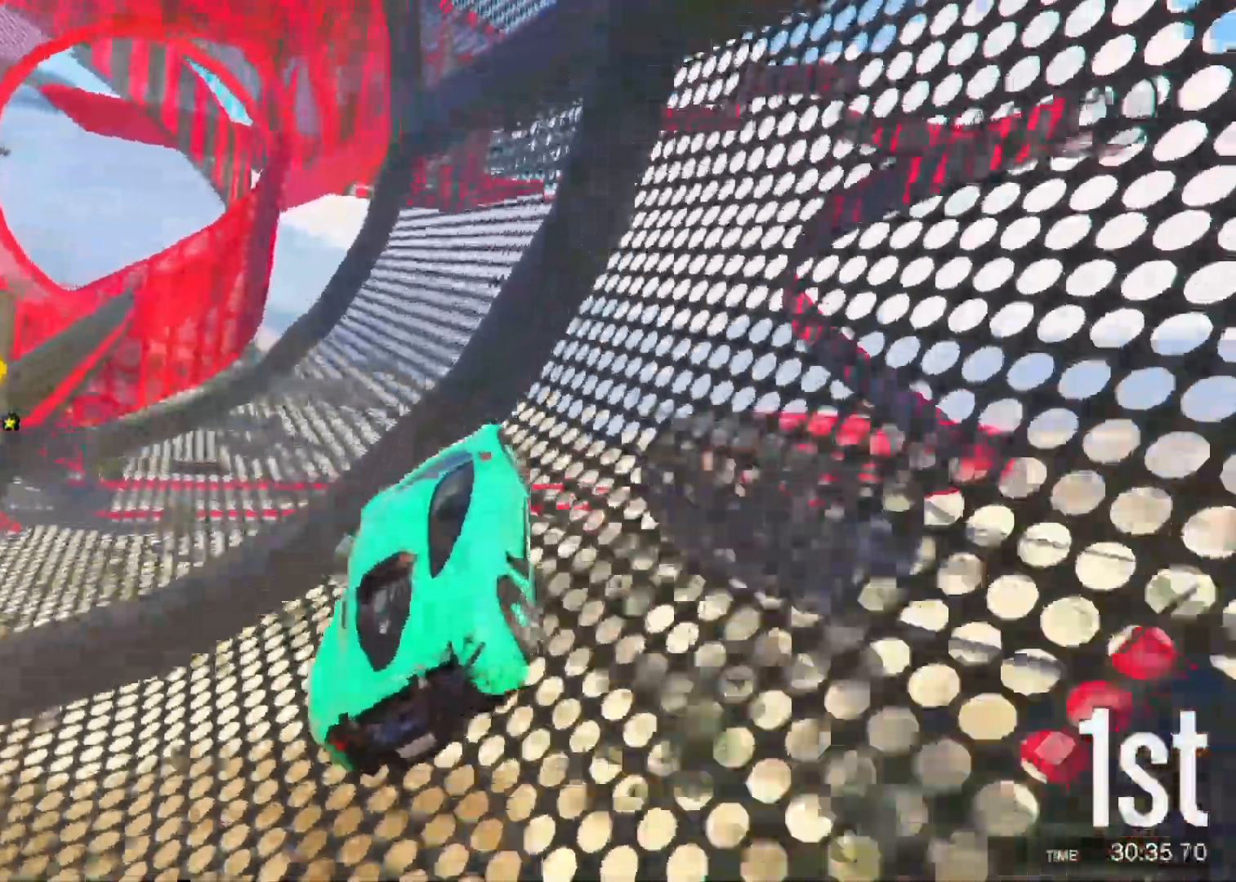
{"keys": ["w"], "events": [[100, "d", "down"], [217, "d", "up"], [417, "a", "down"], [500, "a", "up"]]}
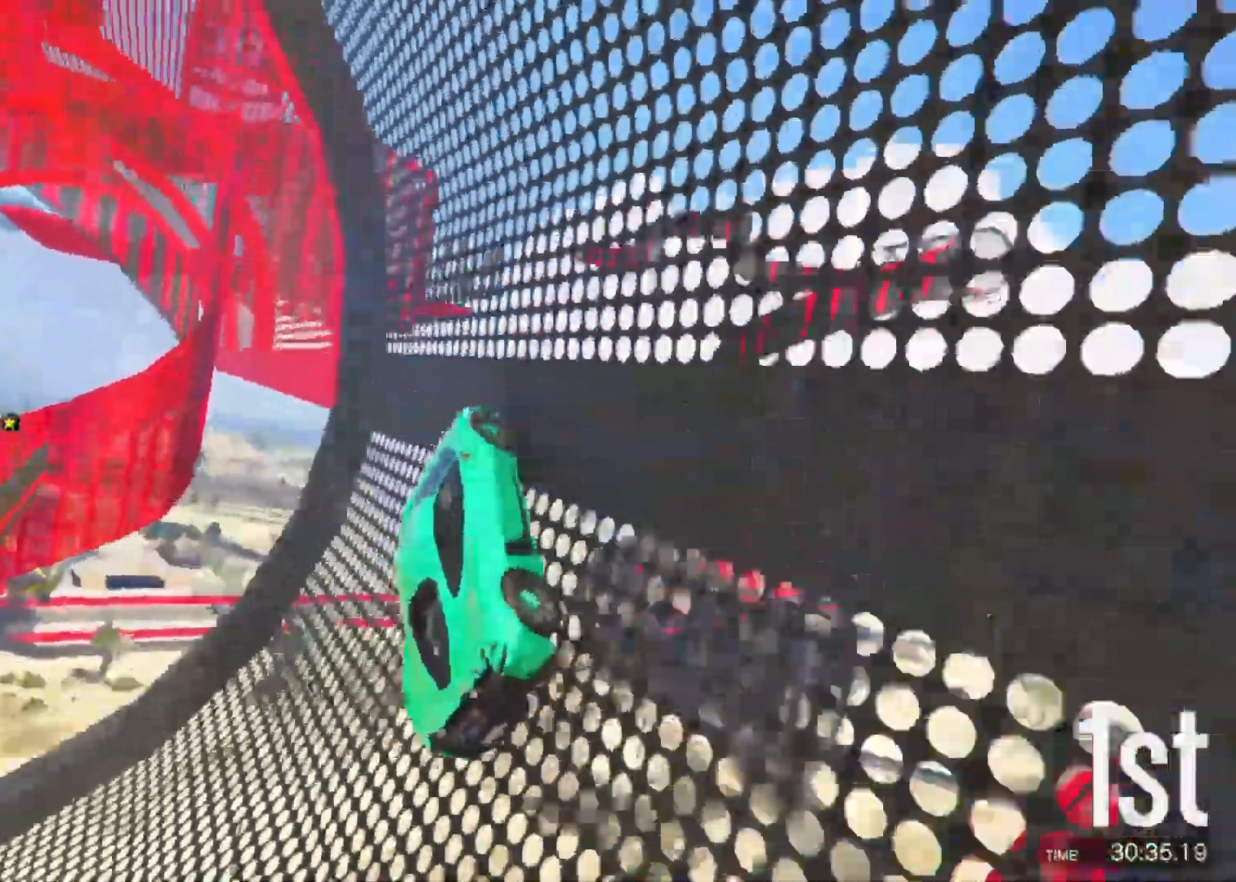
{"keys": [], "events": [[183, "a", "down"], [350, "a", "up"], [483, "w", "up"]]}